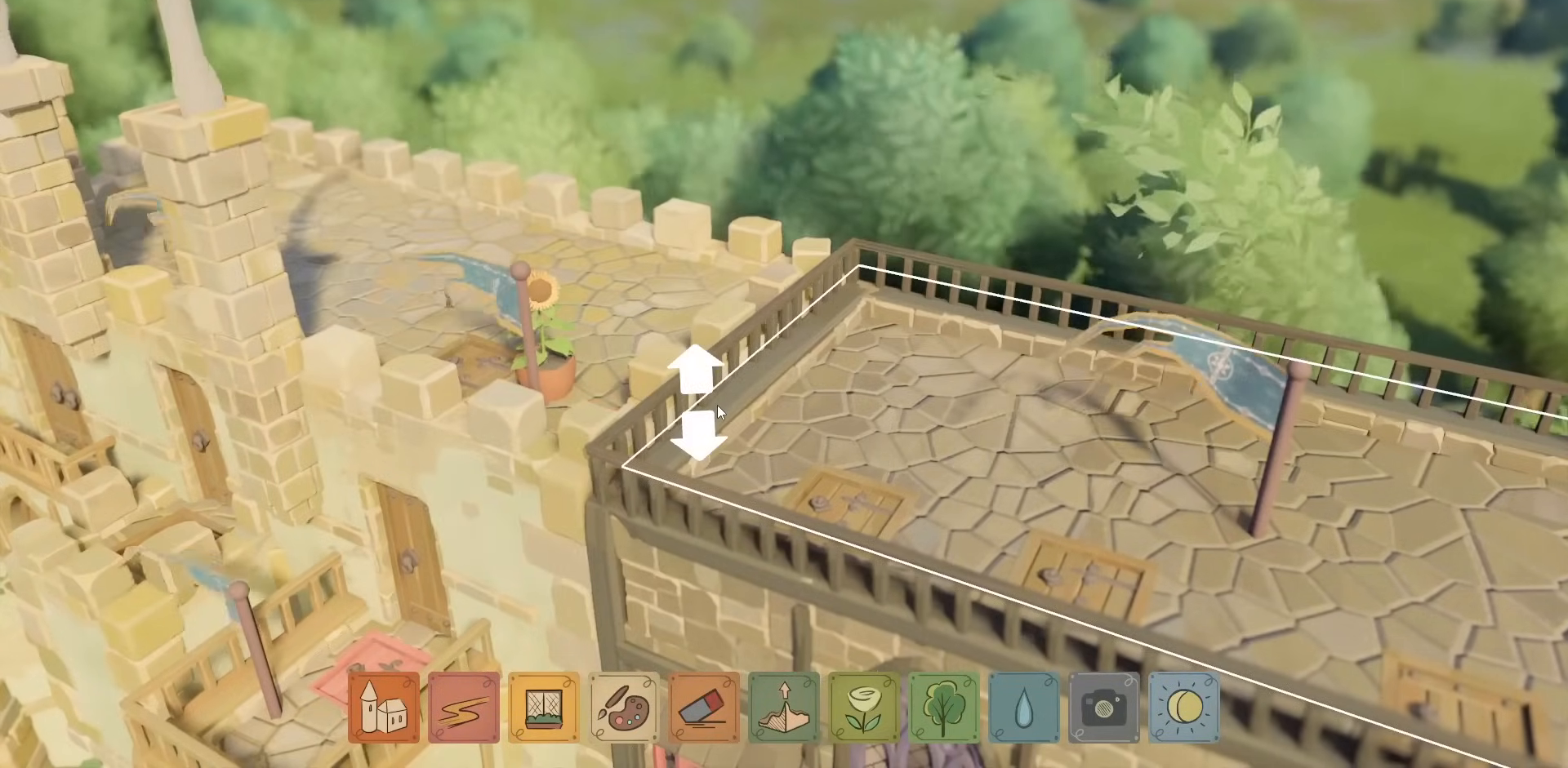
Gameplay with keyboard and mouse; each line is a JSON object with the keys and mouse buttons held at the frame after it. "events" lists presses ("down") and releases ("up") of "a", "caps_lock", "ctrl", "d", "down", "e", "escape", "f1", "f10", "f11", "f12", "f2", "f3", "f4", "f5", "f6", "f7", "f8", "f9", "left", "q", "return", "right", "s", "shift", "space", "tab", "up", "w", "mouse_left" and "mouse_right" between this image and that frame as [ms after this image, input, new state], when the widget could be followed in between. "mouse_left", "mouse_right" = the "left", "right" buttons of the "mouse" list. No other keys are recorded. Not read: mouse_move mouse_wheel.
{"keys": ["a"], "mouse": ["right"], "events": [[167, "a", "down"], [250, "mouse_right", "down"]]}
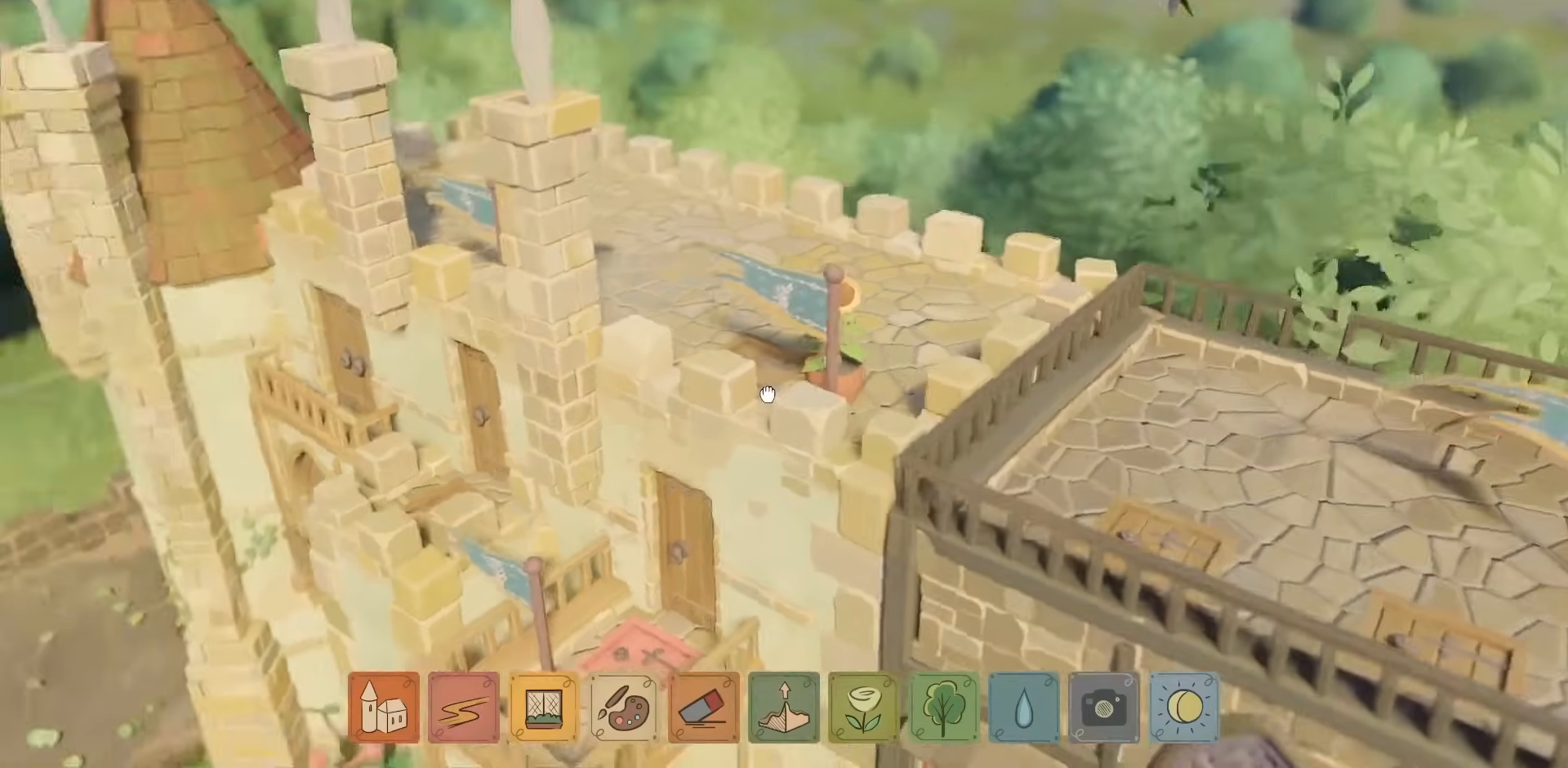
{"keys": ["a", "w"], "mouse": ["right"], "events": [[50, "s", "down"], [200, "s", "up"], [467, "w", "down"]]}
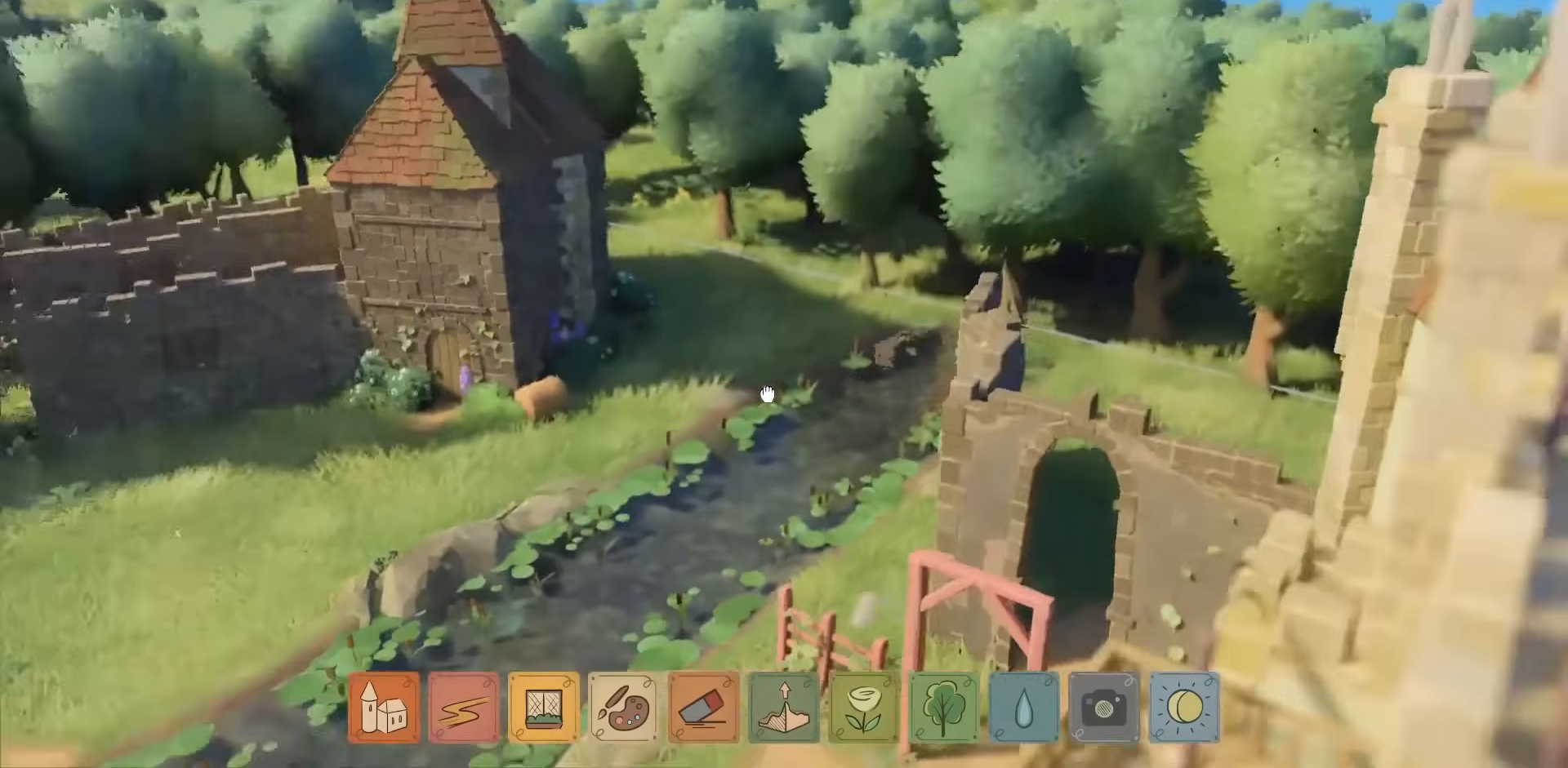
{"keys": ["w"], "mouse": [], "events": [[200, "a", "up"], [317, "mouse_right", "up"]]}
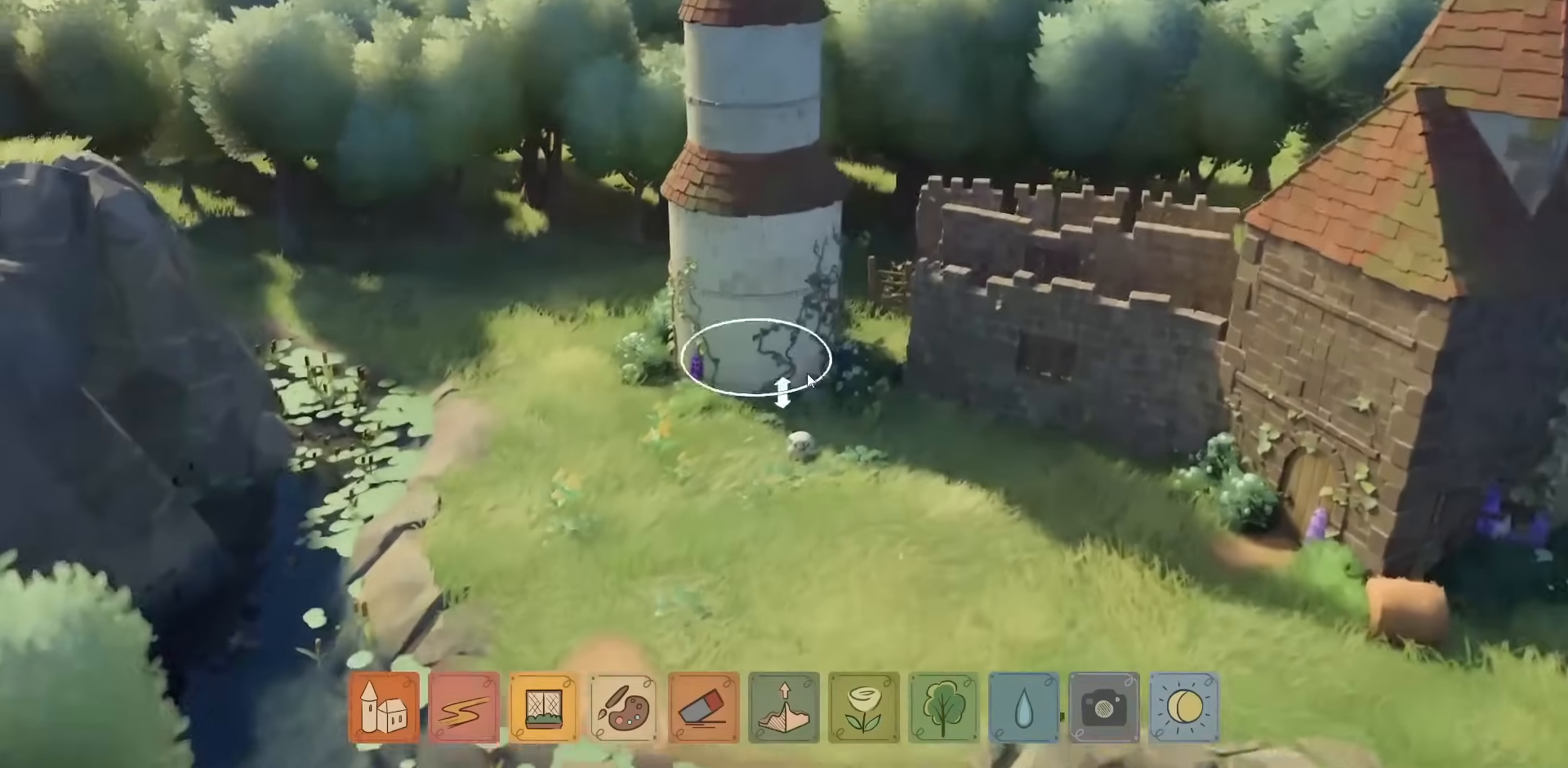
{"keys": ["e", "w"], "mouse": [], "events": [[267, "e", "down"]]}
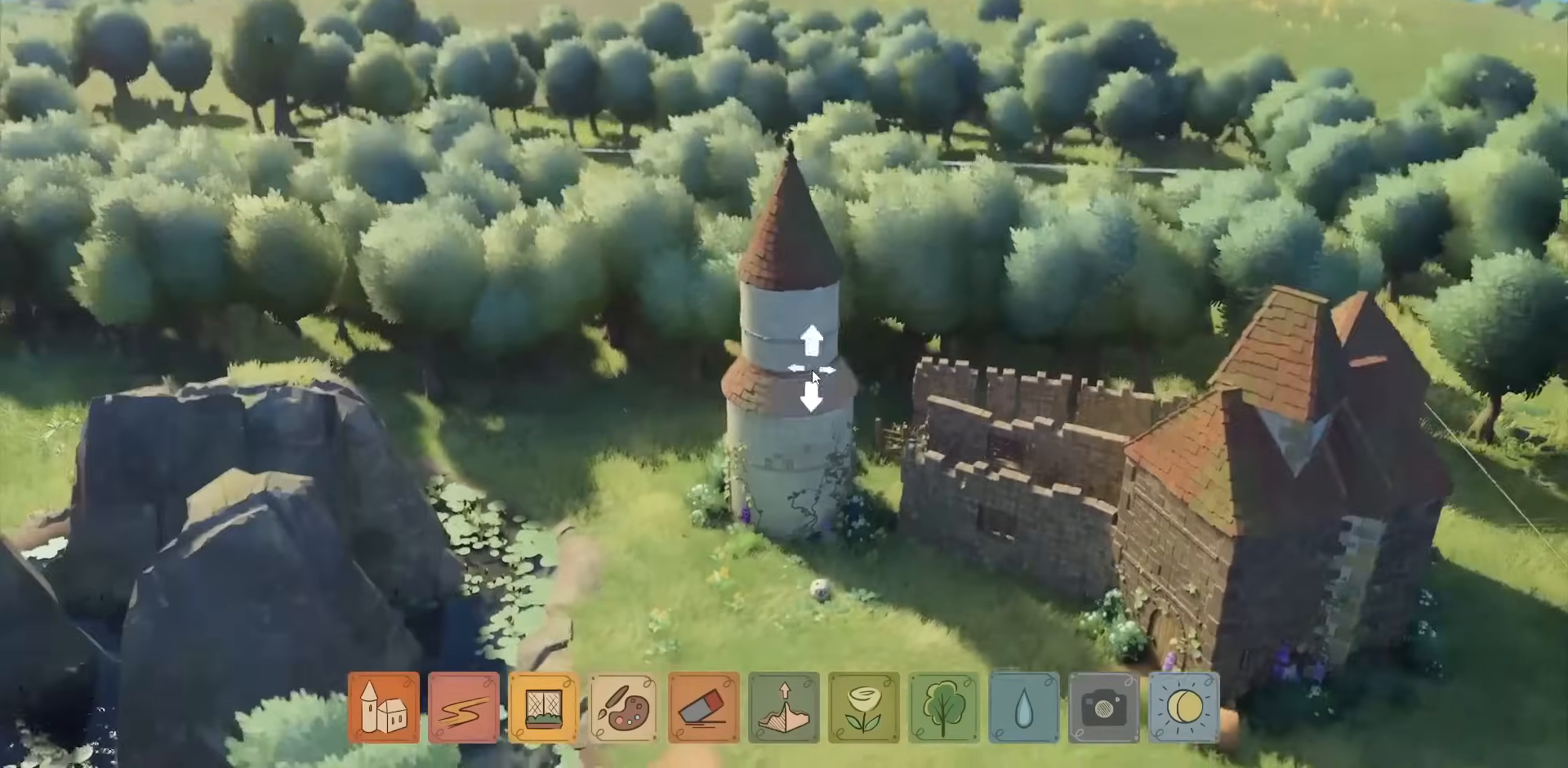
{"keys": ["w"], "mouse": ["right"], "events": [[17, "mouse_right", "down"], [67, "e", "up"]]}
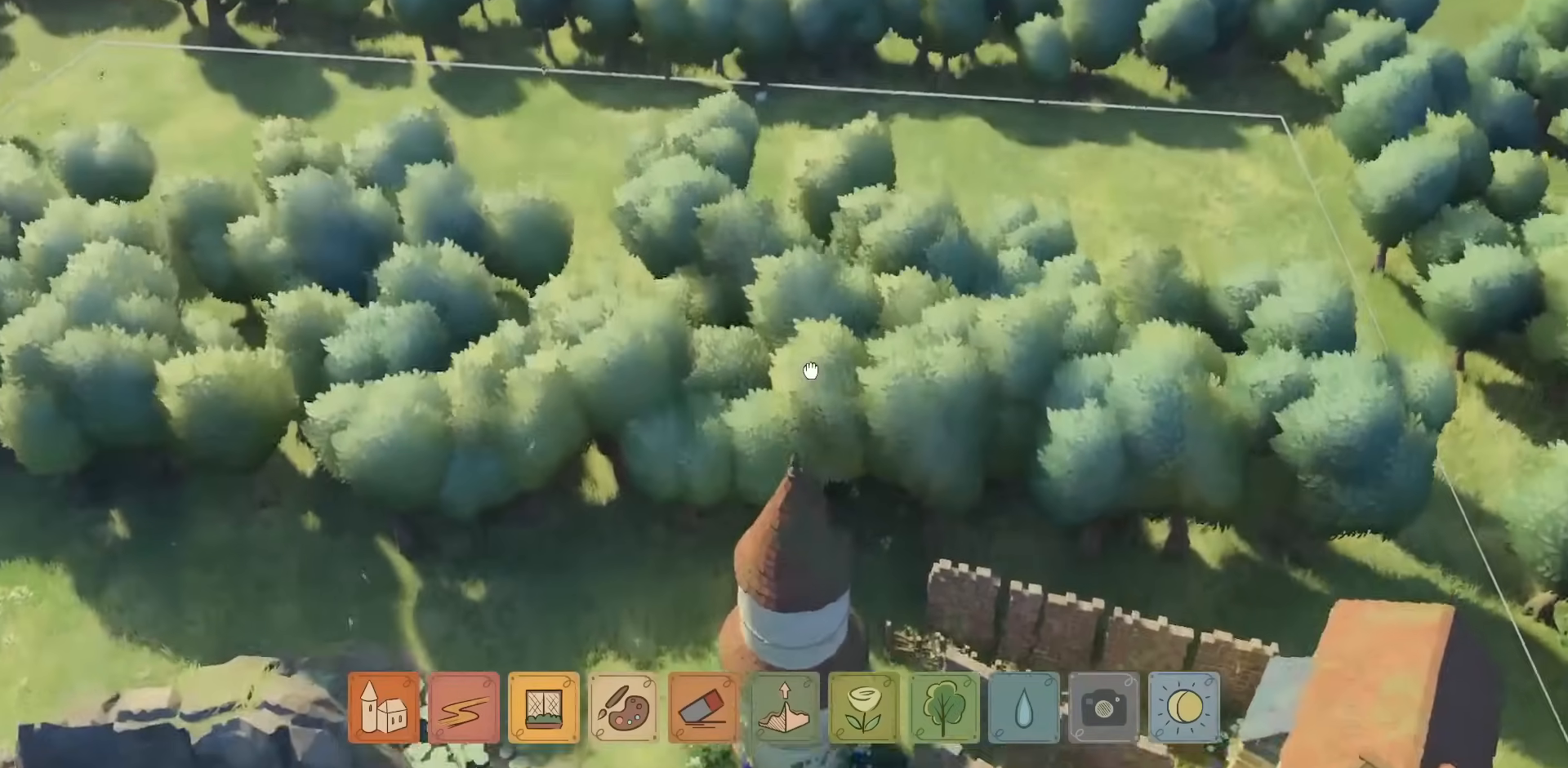
{"keys": ["d", "w"], "mouse": ["right"], "events": [[484, "d", "down"]]}
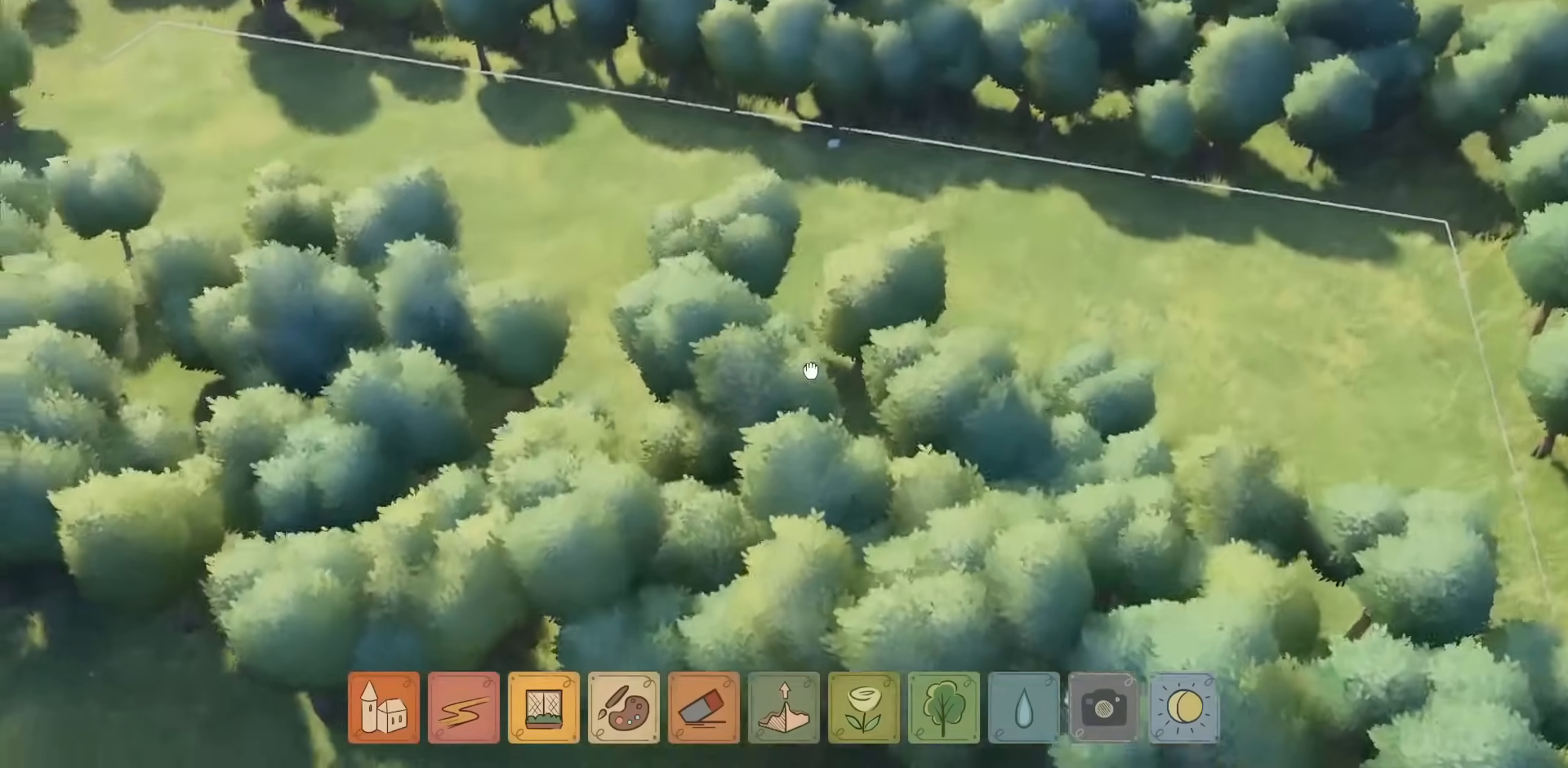
{"keys": [], "mouse": ["right"], "events": [[134, "w", "up"], [500, "d", "up"]]}
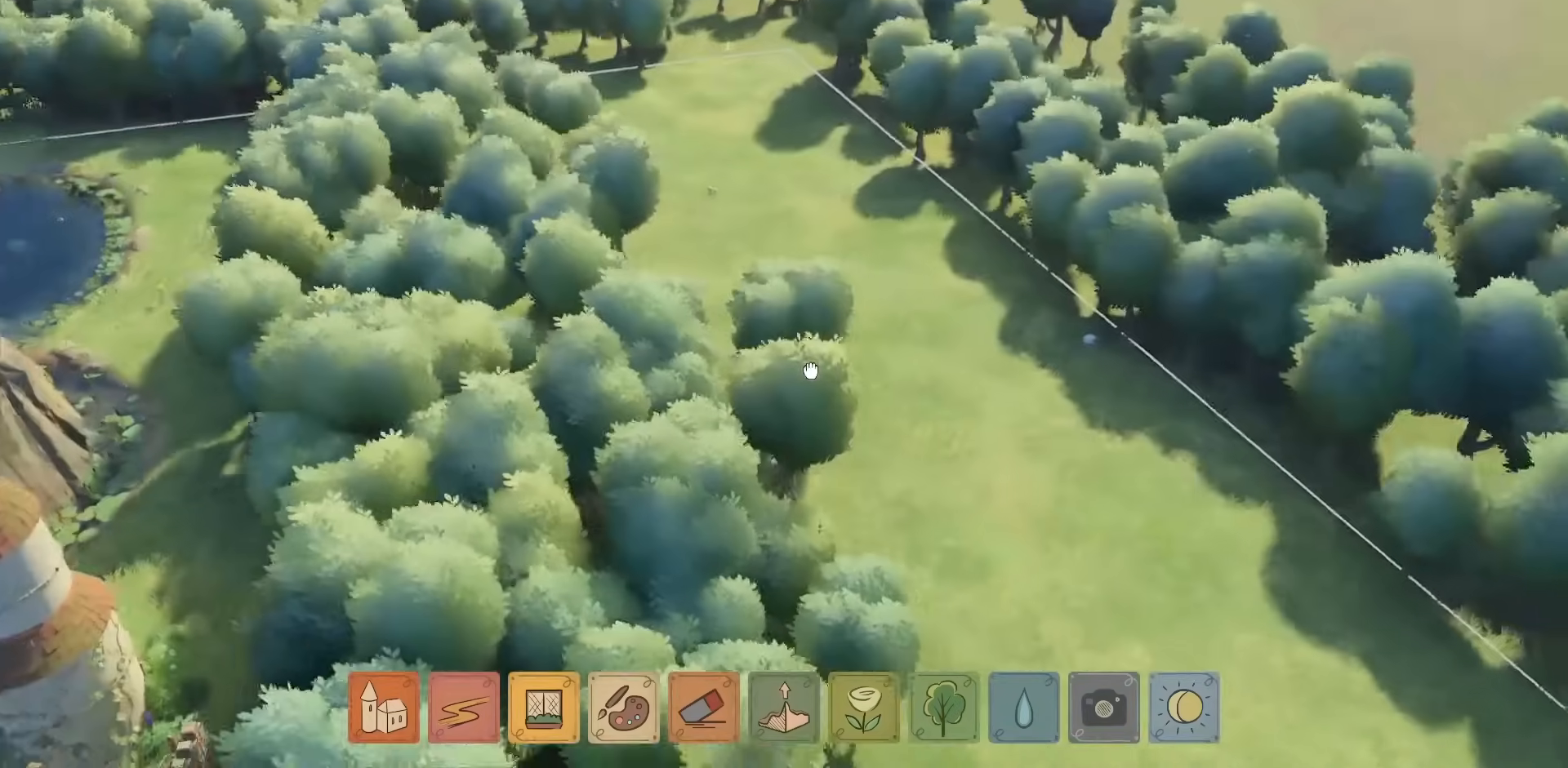
{"keys": ["d", "s"], "mouse": [], "events": [[234, "s", "down"], [267, "d", "down"], [484, "mouse_right", "up"]]}
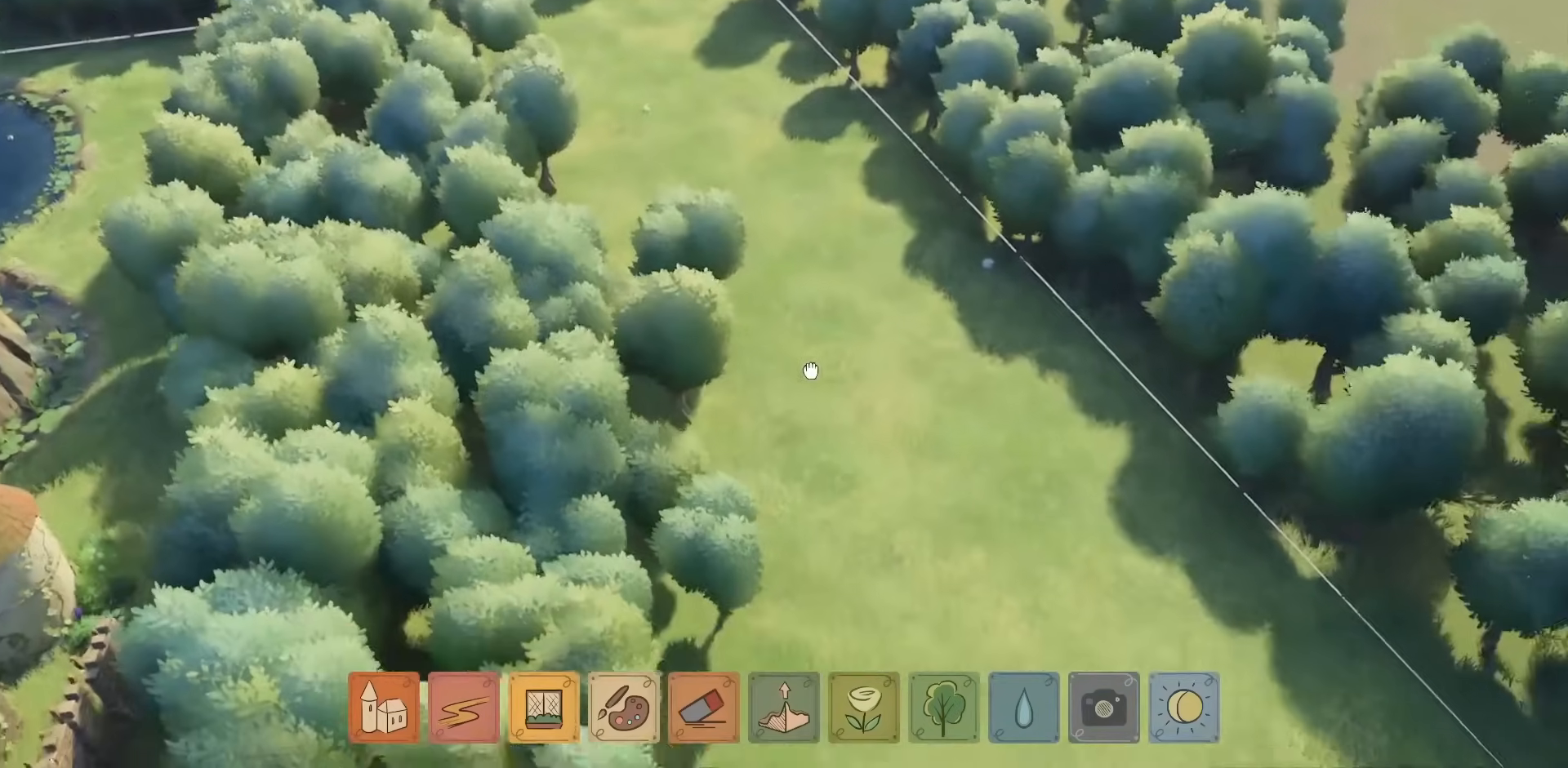
{"keys": [], "mouse": [], "events": [[250, "s", "up"], [384, "d", "up"]]}
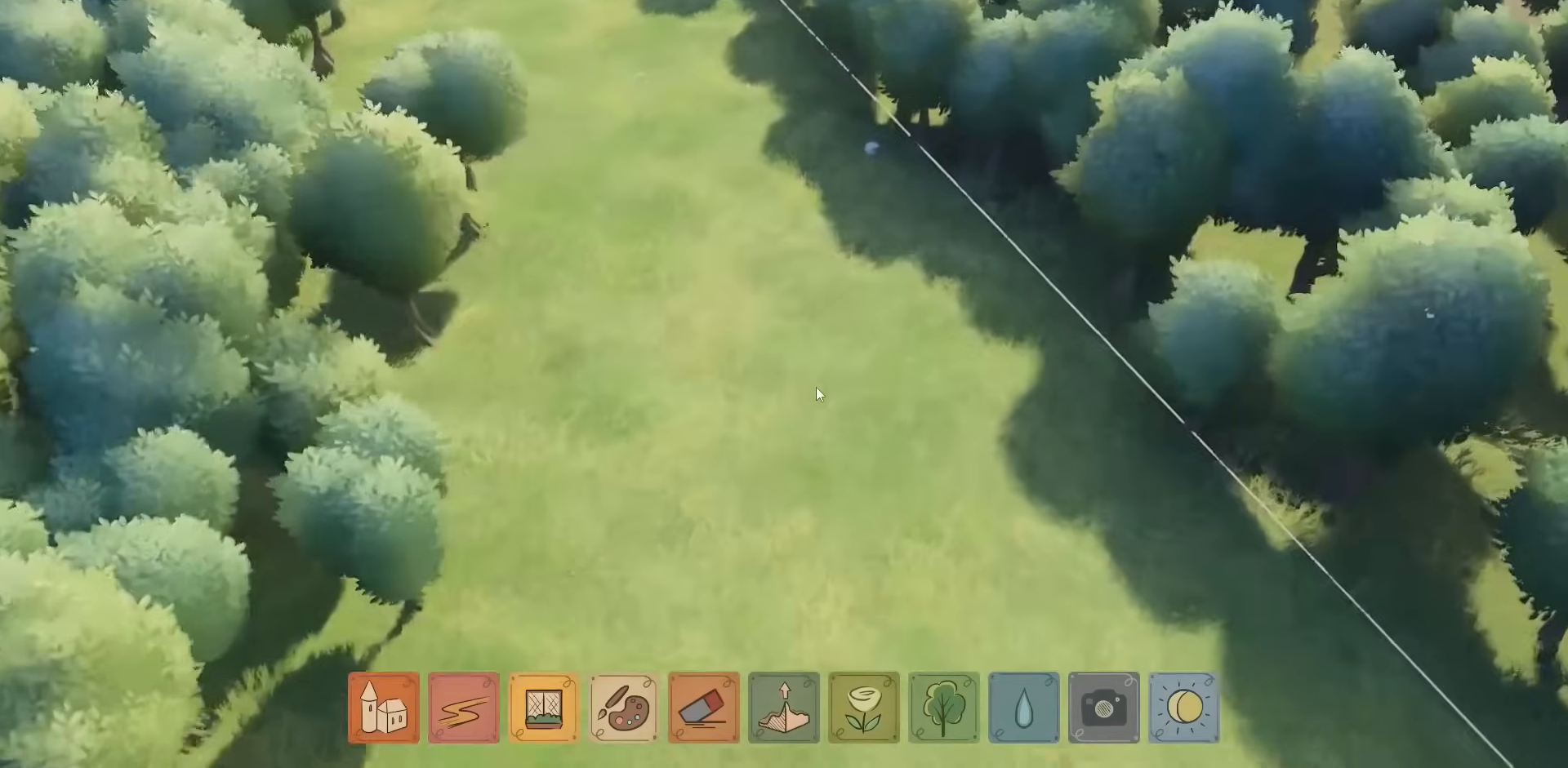
{"keys": [], "mouse": [], "events": [[50, "s", "down"], [317, "s", "up"]]}
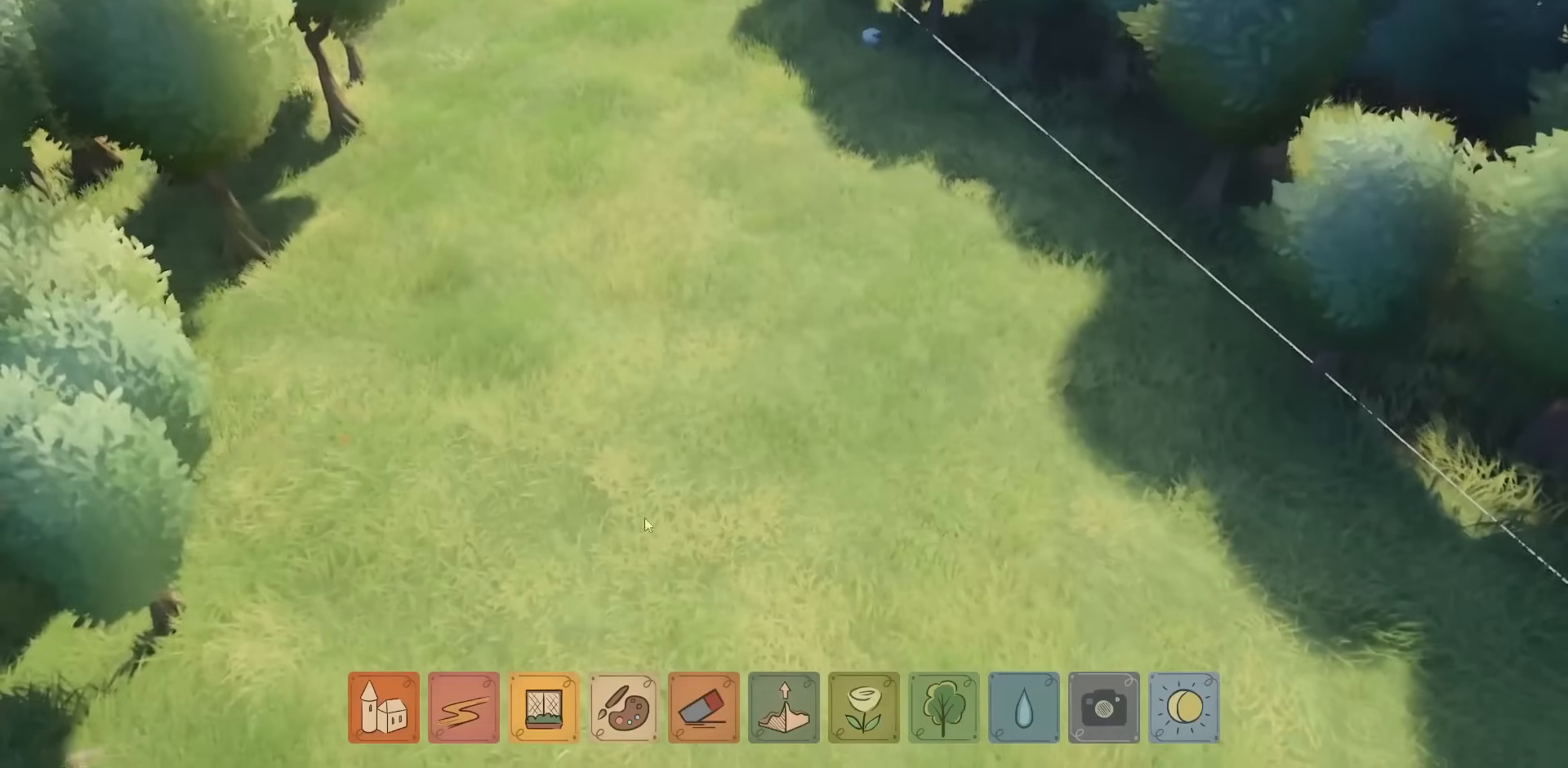
{"keys": [], "mouse": [], "events": []}
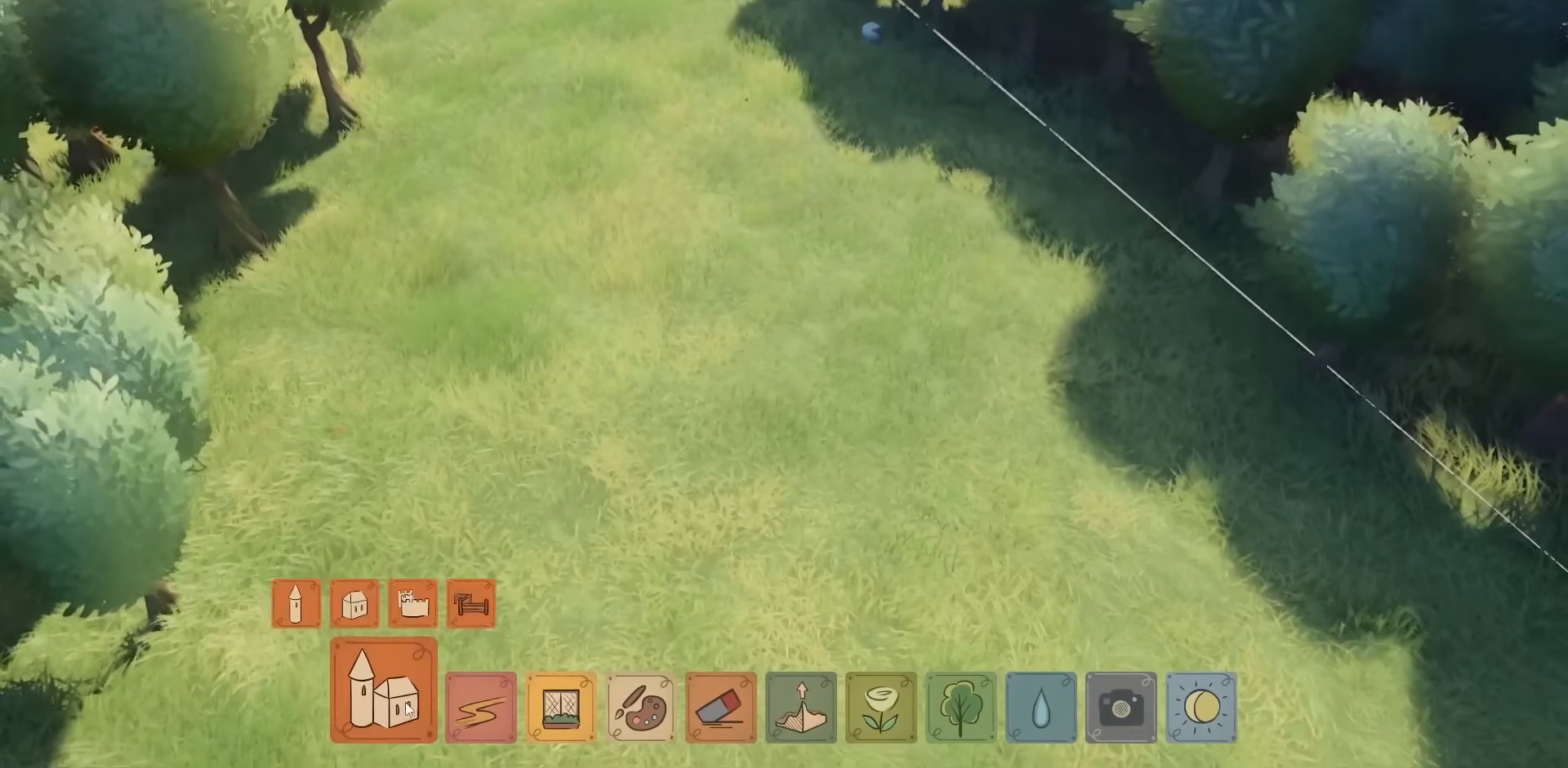
{"keys": [], "mouse": ["left"], "events": [[467, "mouse_left", "down"]]}
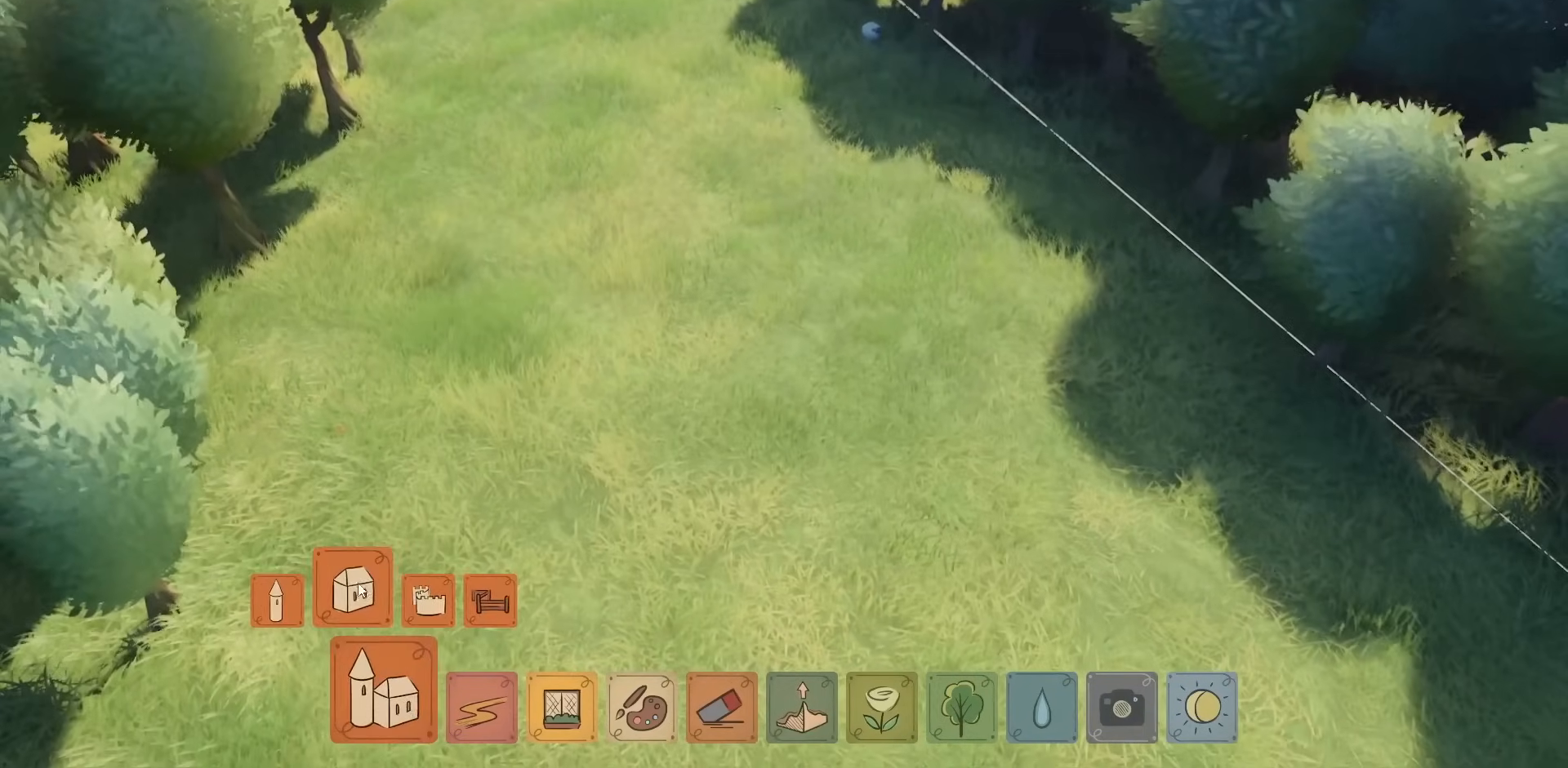
{"keys": [], "mouse": [], "events": [[17, "mouse_left", "up"]]}
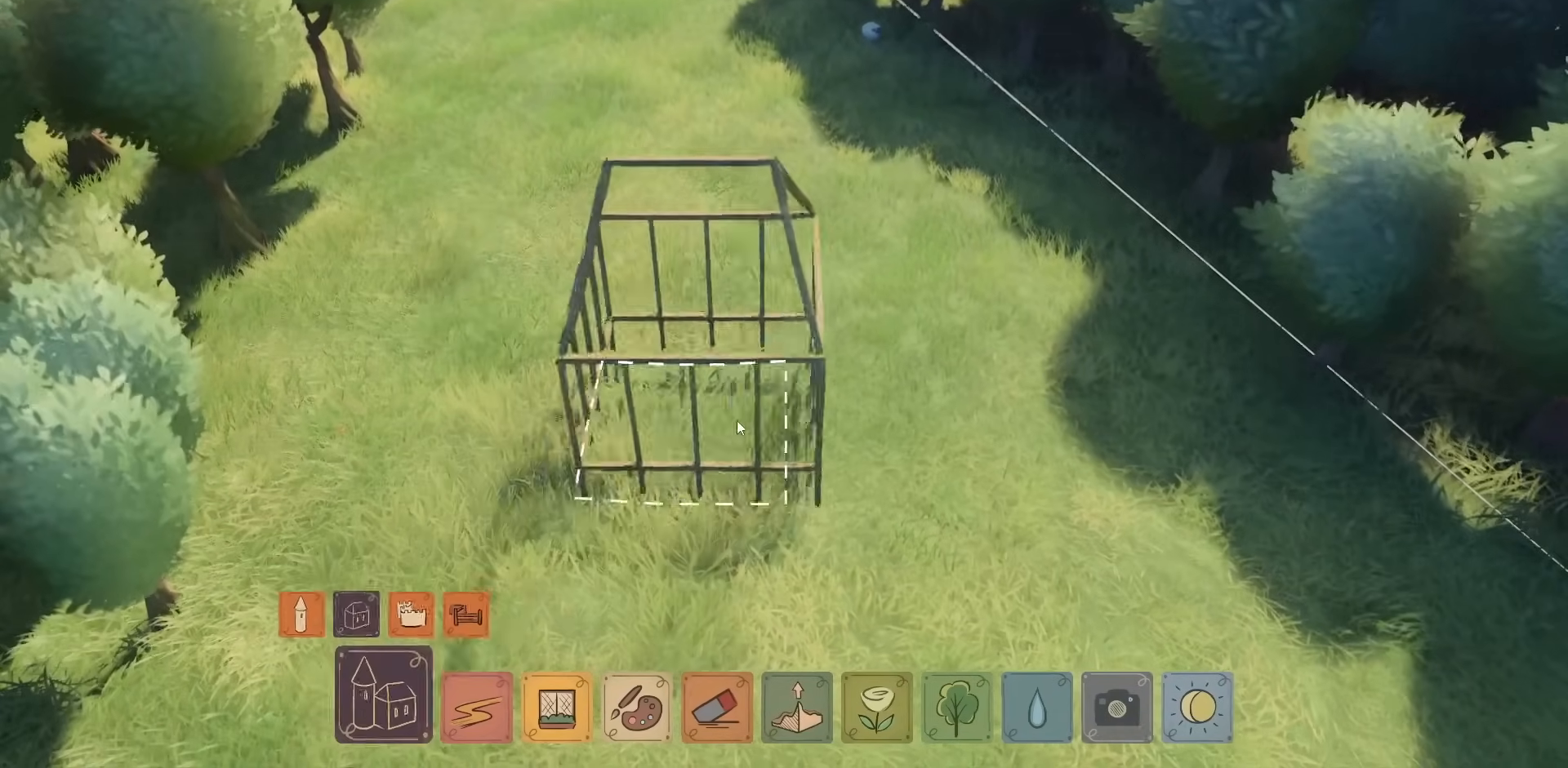
{"keys": [], "mouse": [], "events": []}
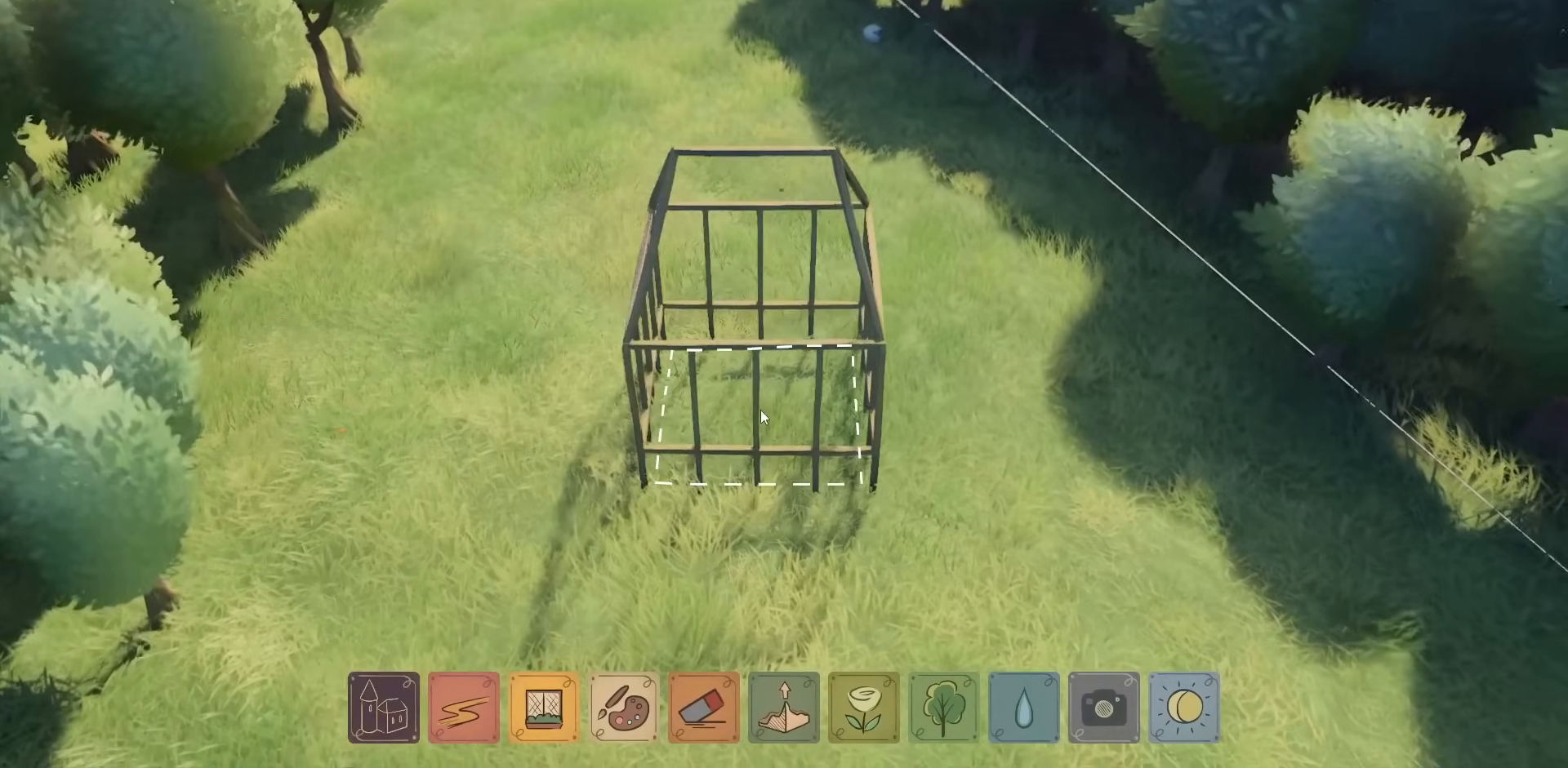
{"keys": [], "mouse": [], "events": [[217, "mouse_left", "down"], [300, "mouse_left", "up"]]}
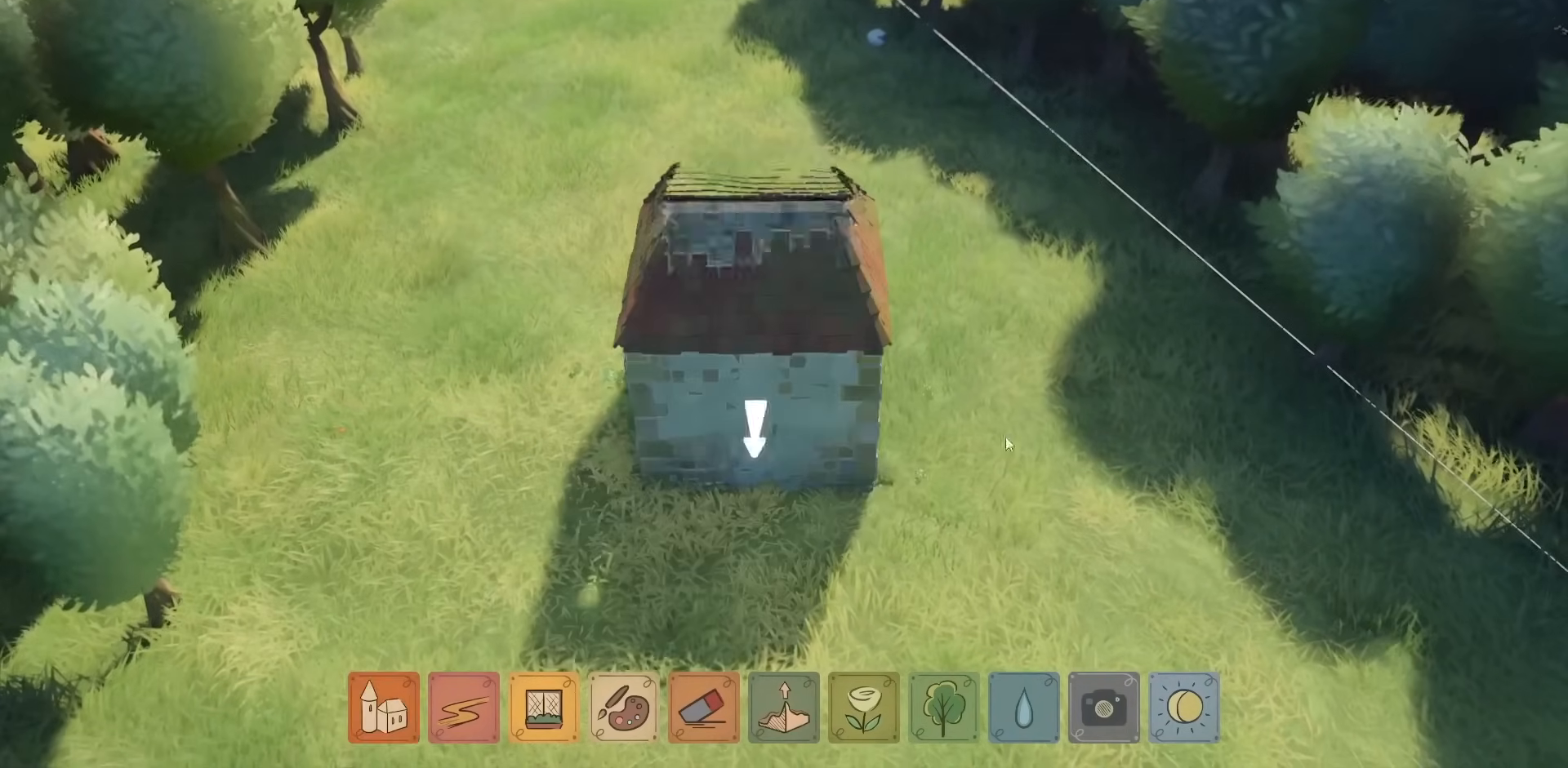
{"keys": [], "mouse": [], "events": []}
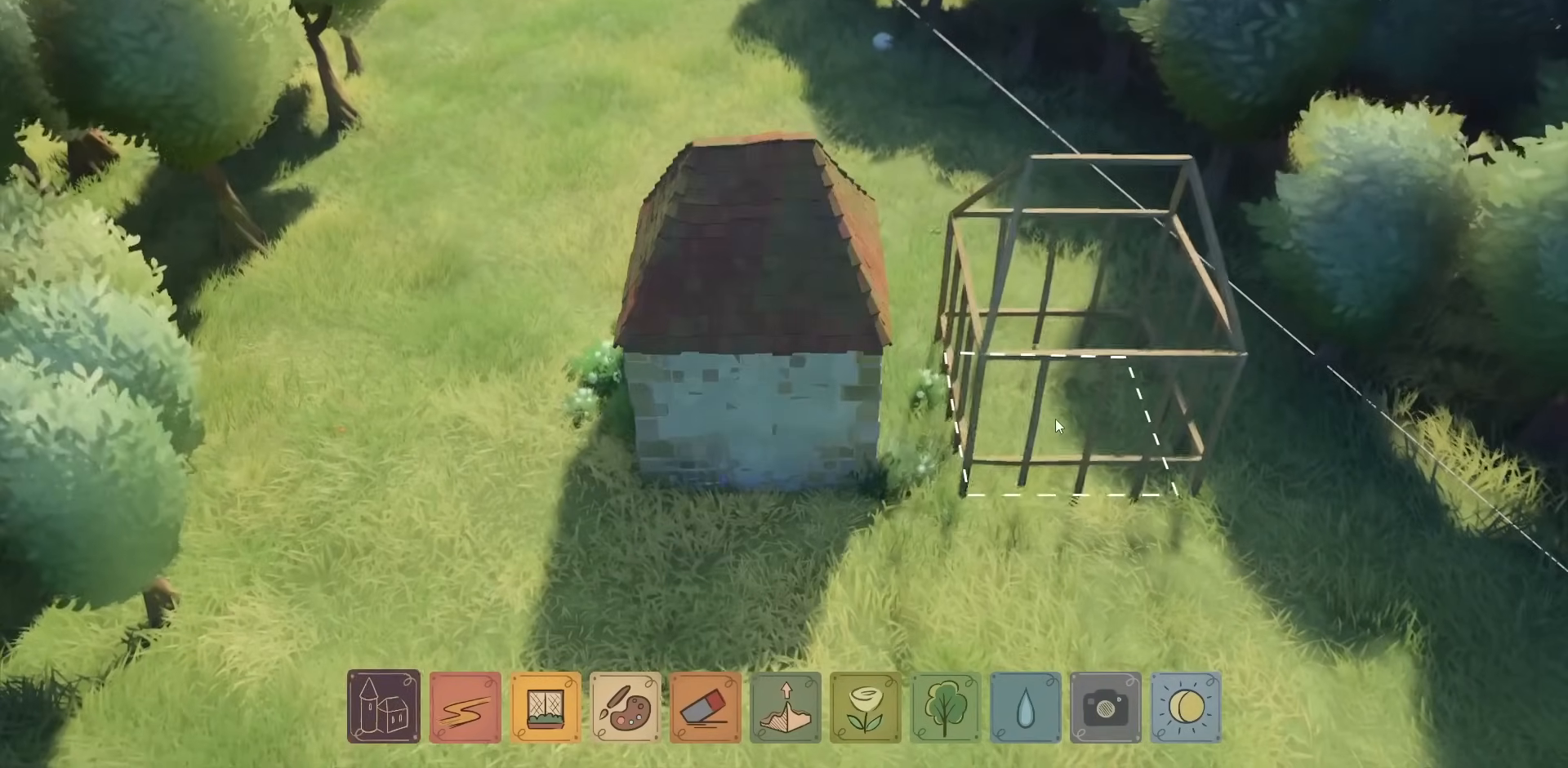
{"keys": [], "mouse": [], "events": [[350, "mouse_left", "down"], [434, "mouse_left", "up"]]}
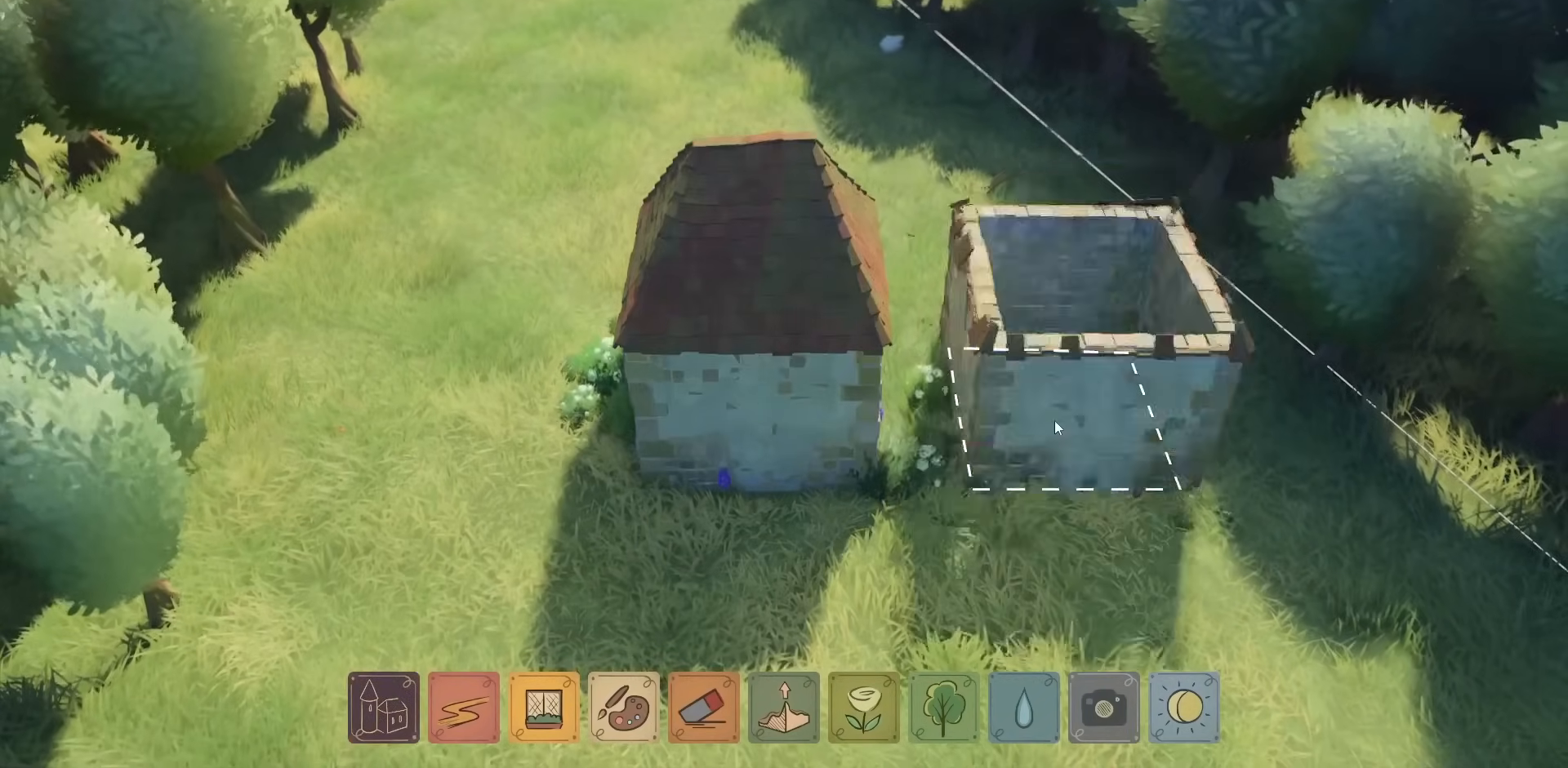
{"keys": [], "mouse": ["right"], "events": [[134, "mouse_right", "down"]]}
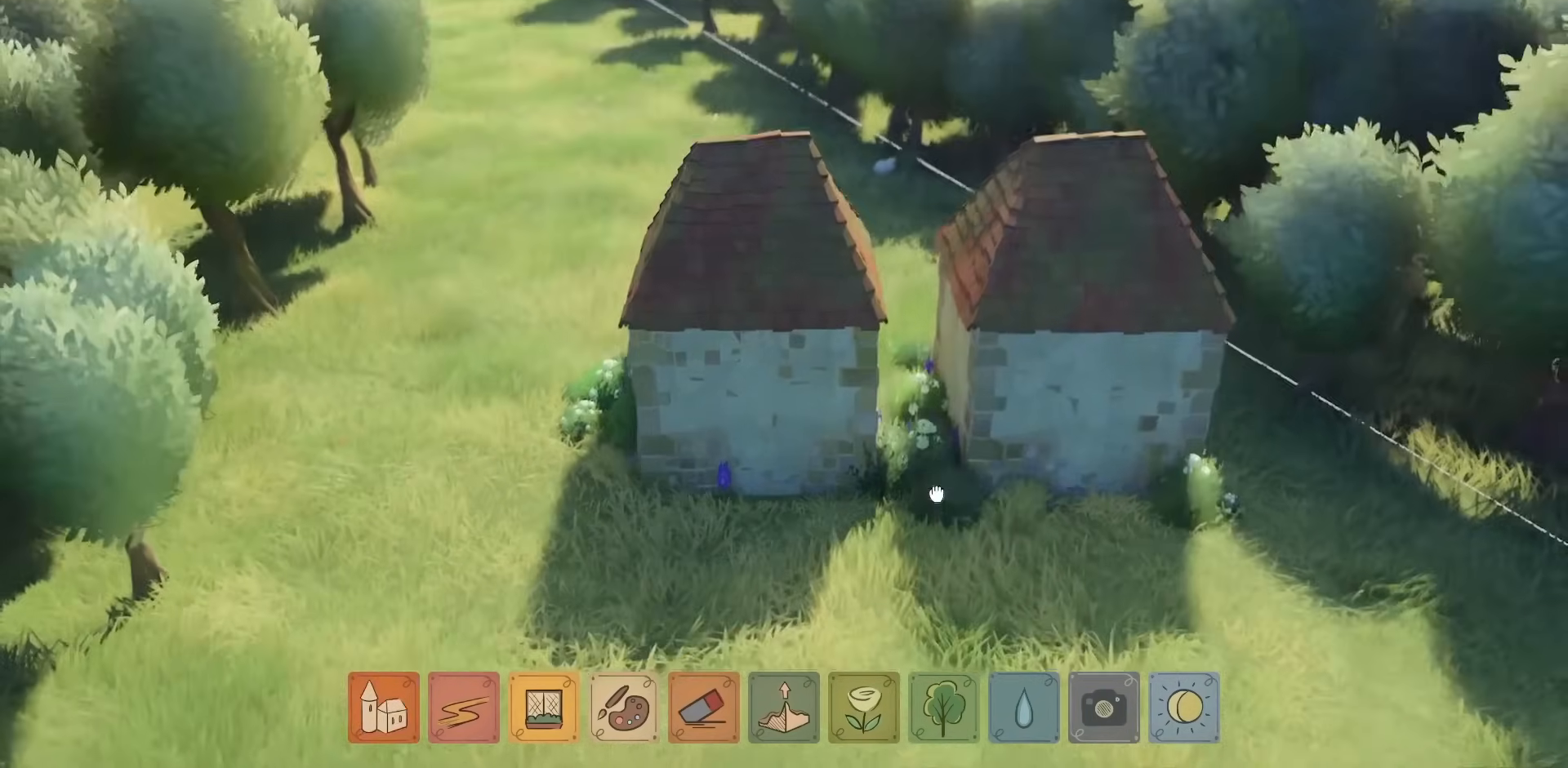
{"keys": [], "mouse": [], "events": [[50, "mouse_right", "up"], [117, "w", "down"], [284, "w", "up"]]}
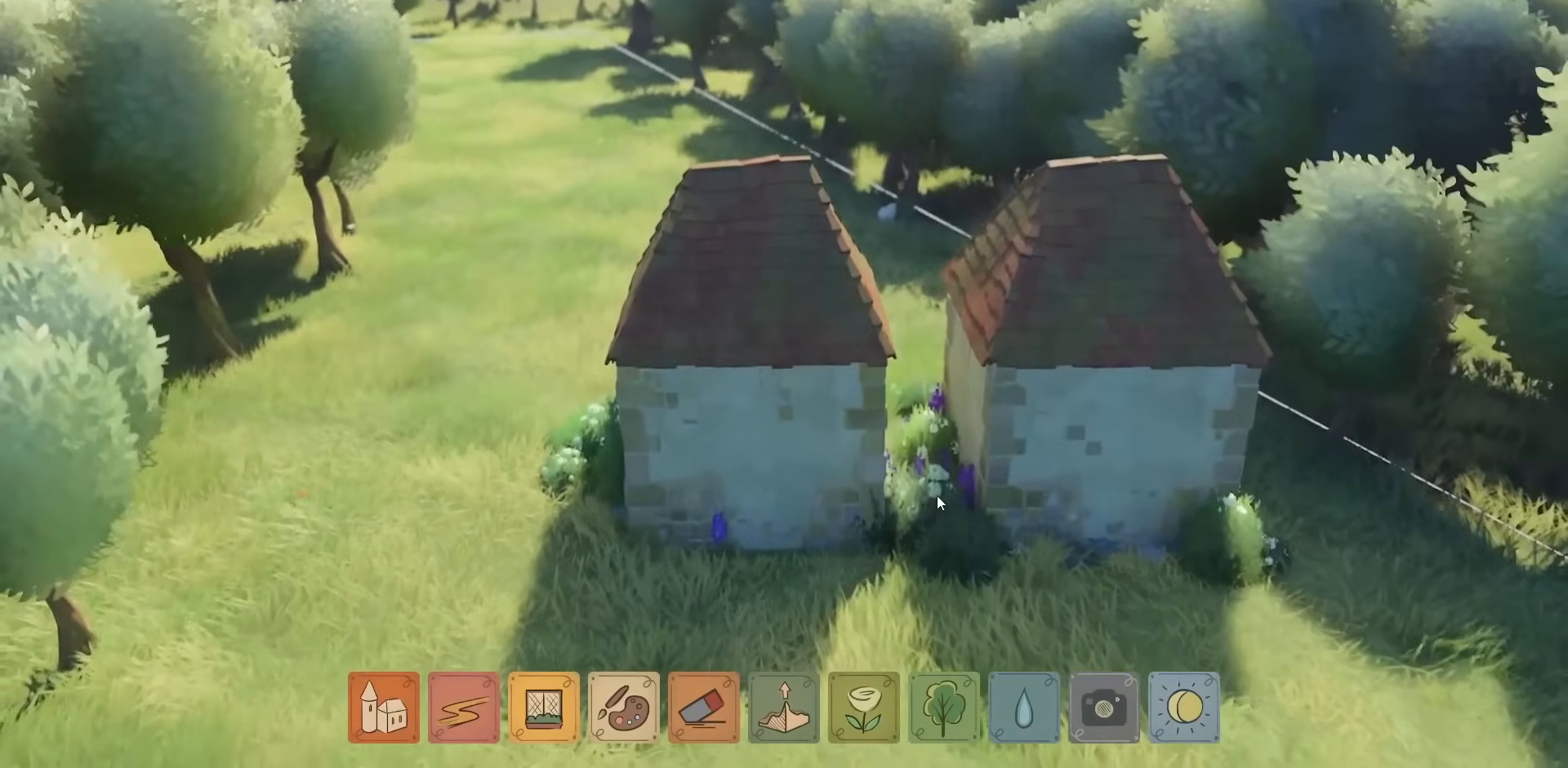
{"keys": ["w"], "mouse": [], "events": [[400, "w", "down"]]}
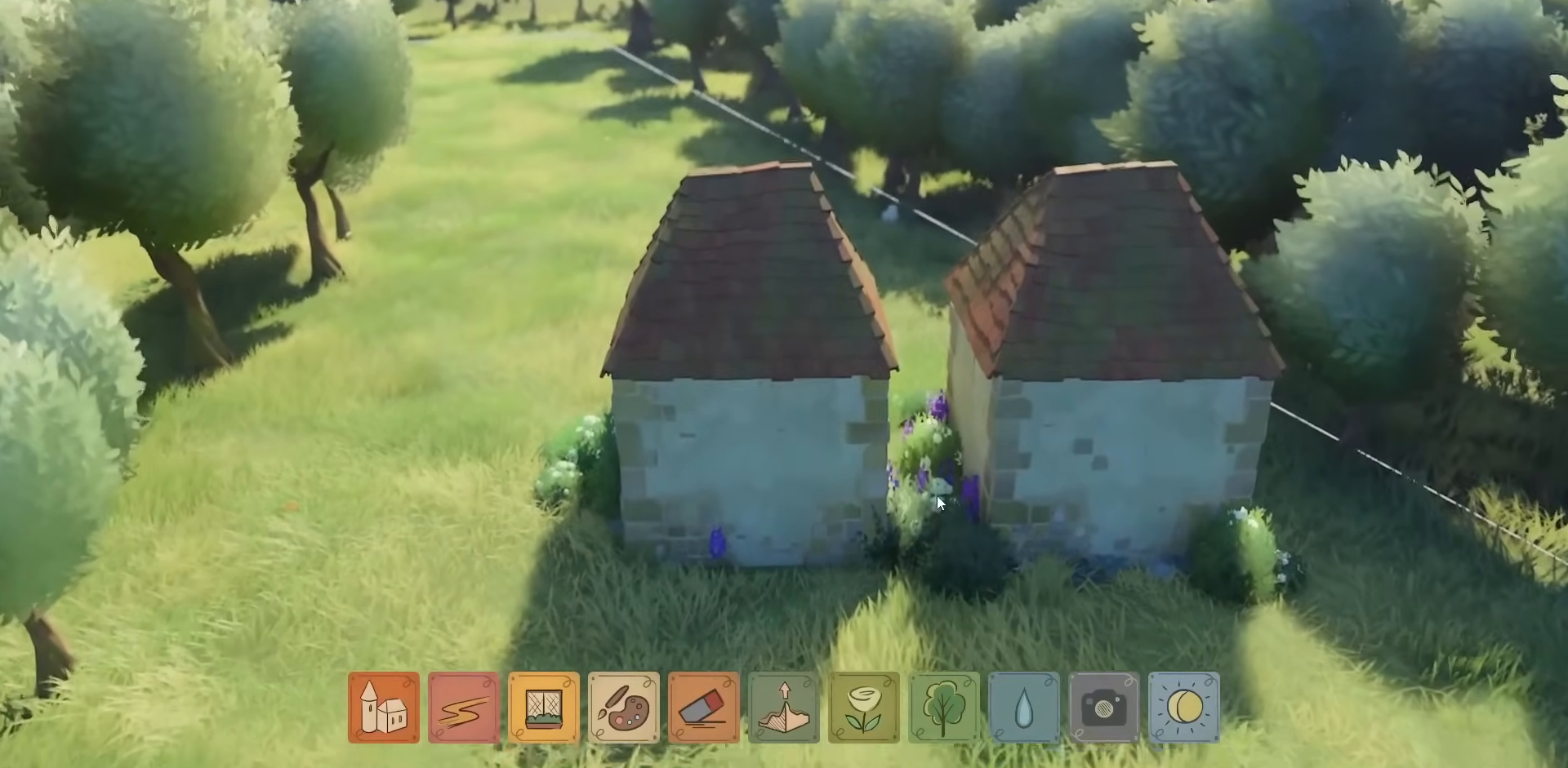
{"keys": [], "mouse": [], "events": [[67, "w", "up"], [134, "d", "down"], [200, "d", "up"]]}